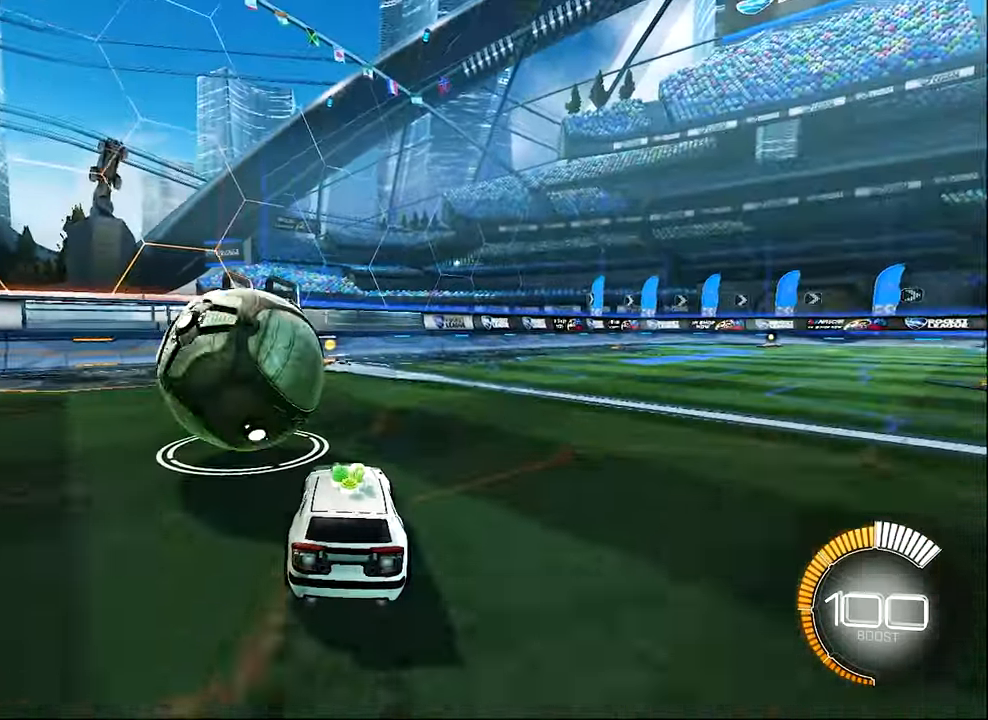
Gameplay with a controller (Xbox layout); each line is a JSON object with the inputs held at the frame after it. "events" lists button and stick changes between this image and that frame as [ms after this image, input, new state], when the widget could be followed in between. Not read: R3 right_stick.
{"buttons": [], "left_stick": "center", "events": [[183, "left_stick", "left"], [250, "left_stick", "center"], [316, "B", "up"], [316, "Y", "down"], [316, "left_stick", "right"], [433, "Y", "up"], [433, "left_stick", "center"], [483, "R2", "up"]]}
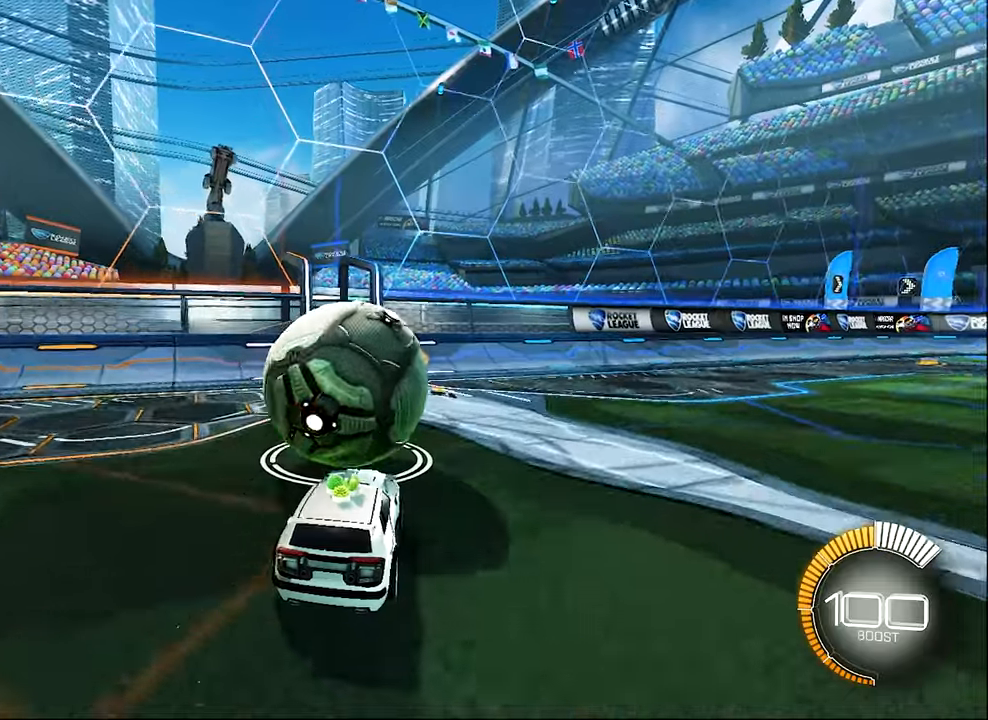
{"buttons": [], "left_stick": "center", "events": []}
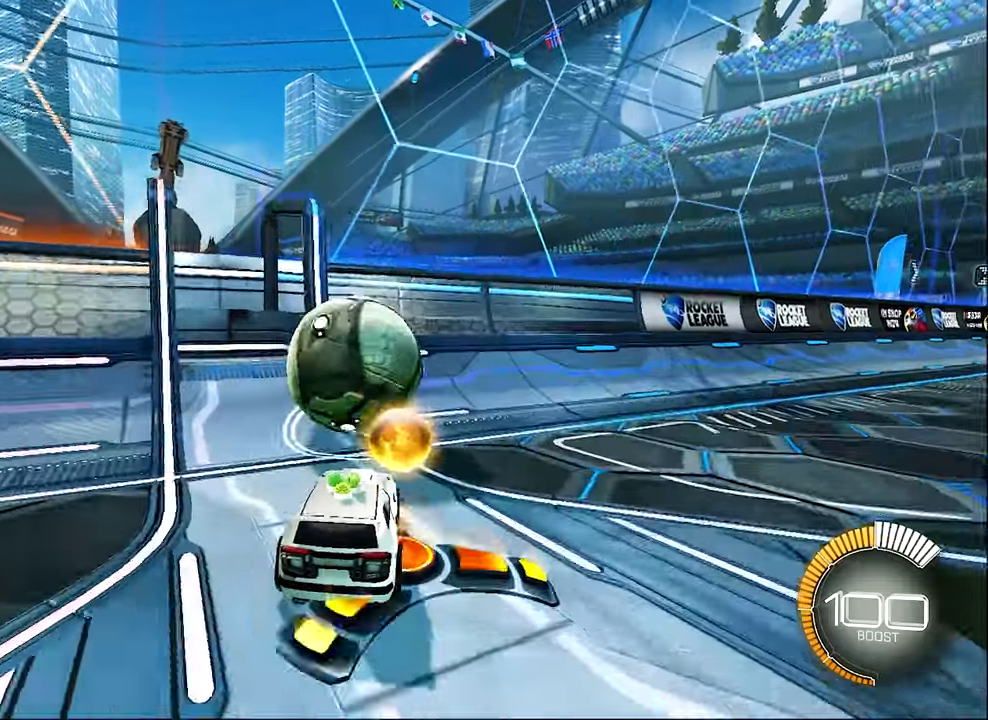
{"buttons": ["B", "R2"], "left_stick": "right", "events": [[150, "B", "down"], [150, "R2", "down"], [267, "left_stick", "left"], [350, "left_stick", "center"], [467, "left_stick", "right"]]}
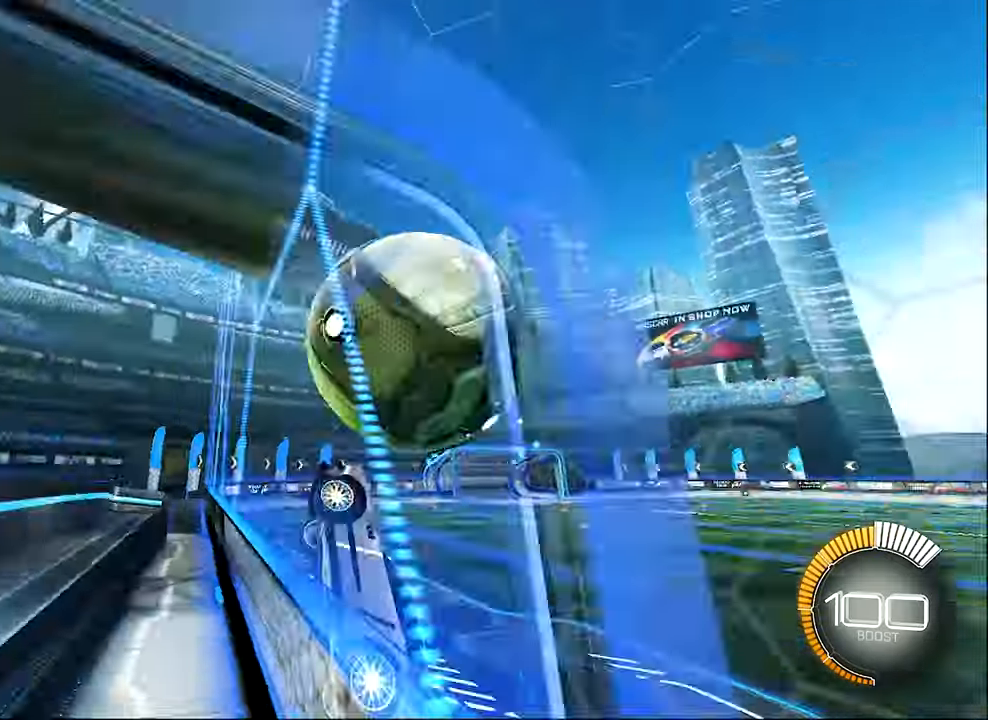
{"buttons": ["A", "L1", "R2"], "left_stick": "down-left", "events": [[100, "B", "up"], [117, "L1", "down"], [150, "A", "down"], [383, "left_stick", "down"], [433, "left_stick", "down-left"]]}
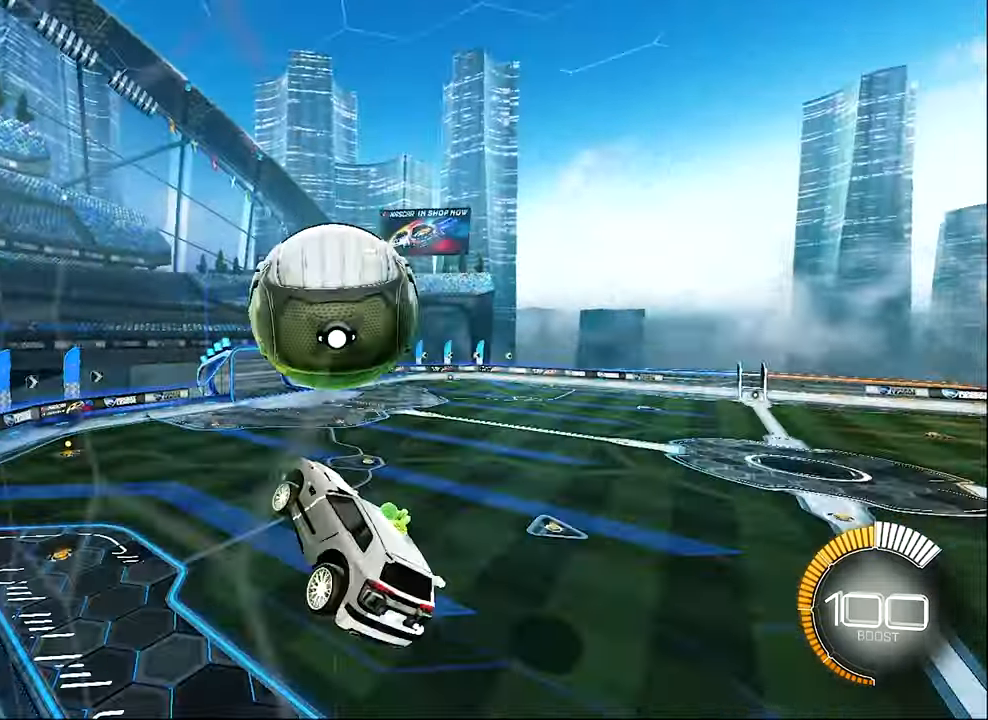
{"buttons": ["B", "L1", "R2"], "left_stick": "up"}
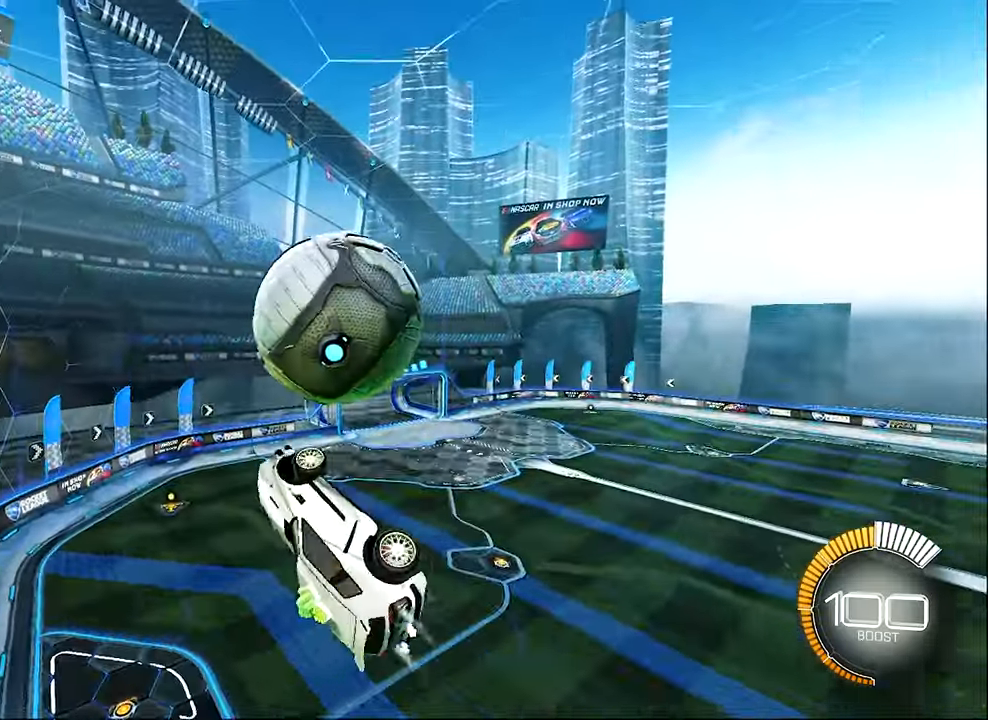
{"buttons": ["L1"], "left_stick": "center", "events": [[50, "L1", "up"], [150, "B", "up"], [317, "left_stick", "center"], [400, "L1", "down"], [433, "R2", "up"], [433, "left_stick", "up"], [483, "left_stick", "center"]]}
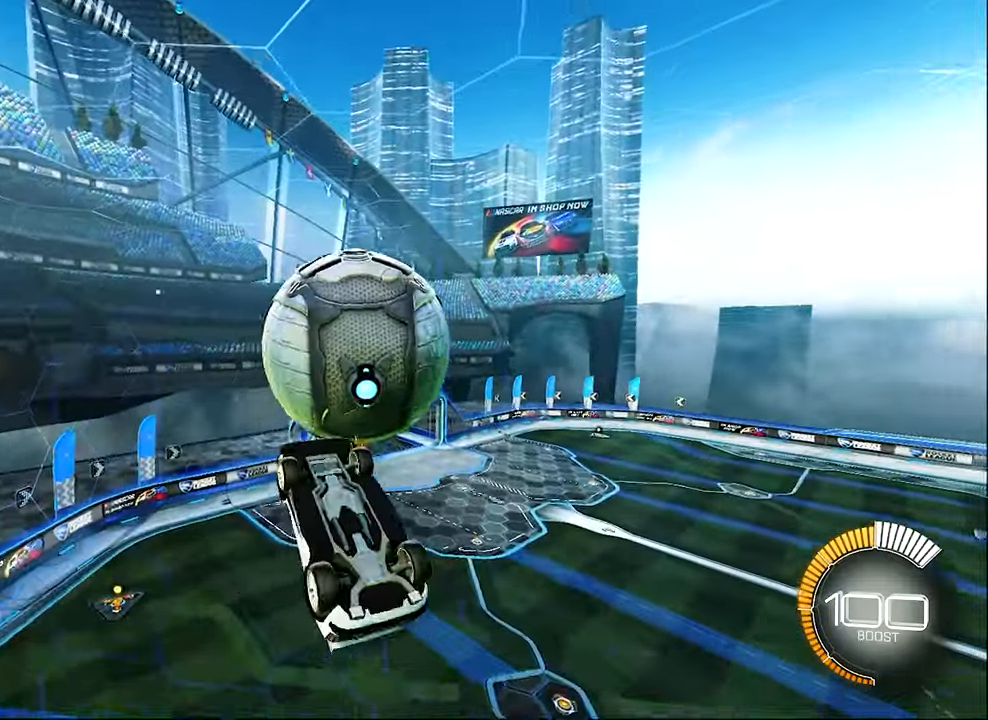
{"buttons": ["L1"], "left_stick": "right", "events": [[100, "B", "down"], [100, "left_stick", "down"], [150, "R2", "down"], [183, "left_stick", "down-left"], [300, "left_stick", "down-right"], [317, "B", "up"], [350, "R2", "up"], [433, "left_stick", "right"]]}
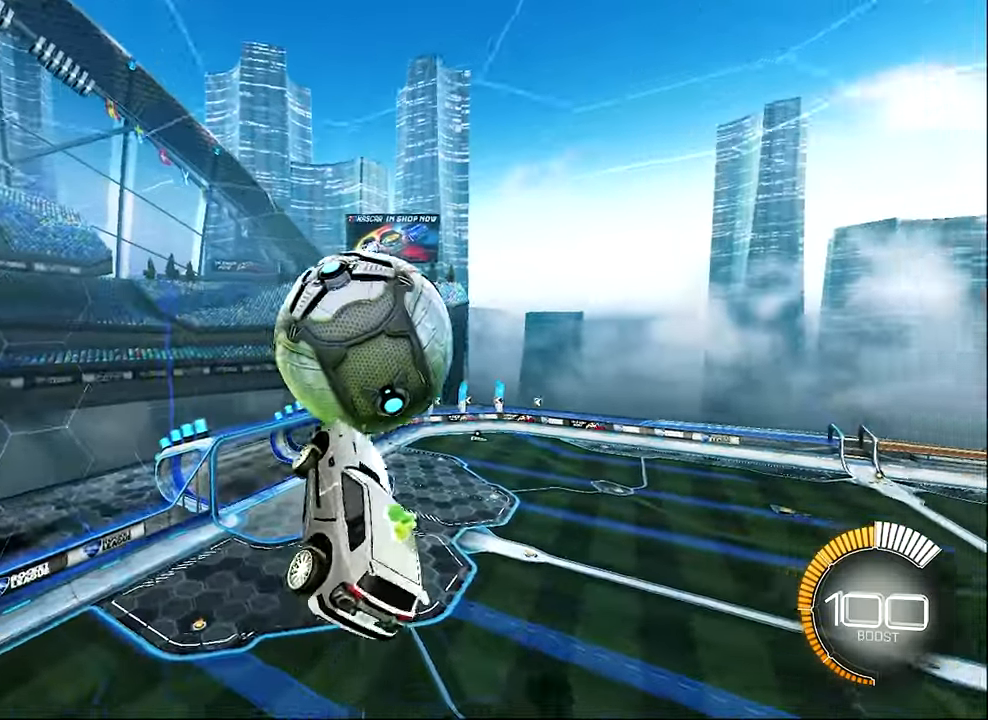
{"buttons": ["R2"], "left_stick": "up", "events": [[17, "left_stick", "down-right"], [150, "left_stick", "up-right"], [183, "L1", "up"], [183, "R2", "down"], [267, "left_stick", "center"], [383, "left_stick", "up"], [433, "B", "down"], [450, "B", "up"]]}
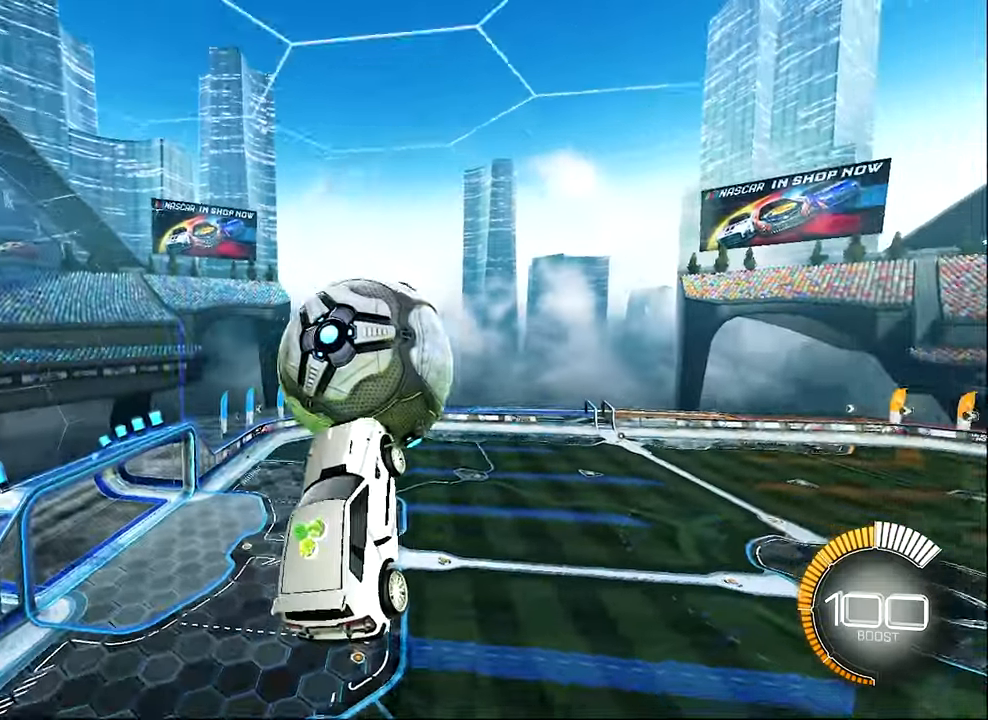
{"buttons": ["B", "R2"], "left_stick": "down", "events": [[183, "left_stick", "center"], [217, "B", "down"], [350, "left_stick", "right"], [483, "left_stick", "down"]]}
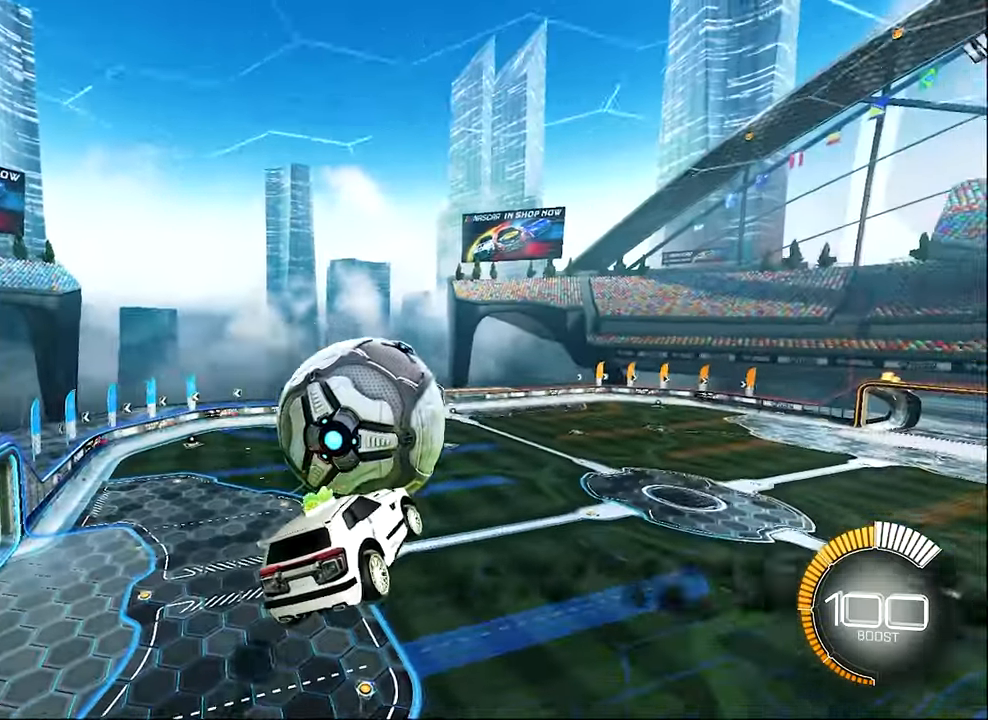
{"buttons": ["B", "R2"], "left_stick": "center", "events": [[267, "left_stick", "center"]]}
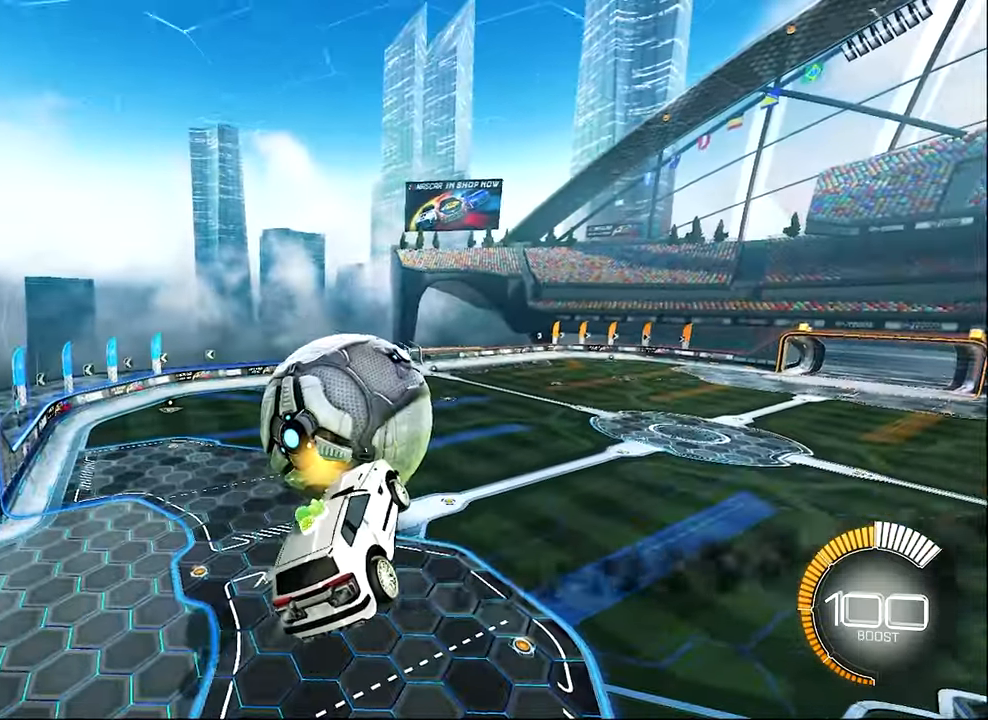
{"buttons": [], "left_stick": "center", "events": [[217, "left_stick", "up-left"], [283, "left_stick", "left"], [350, "B", "up"], [350, "R2", "up"], [433, "left_stick", "center"]]}
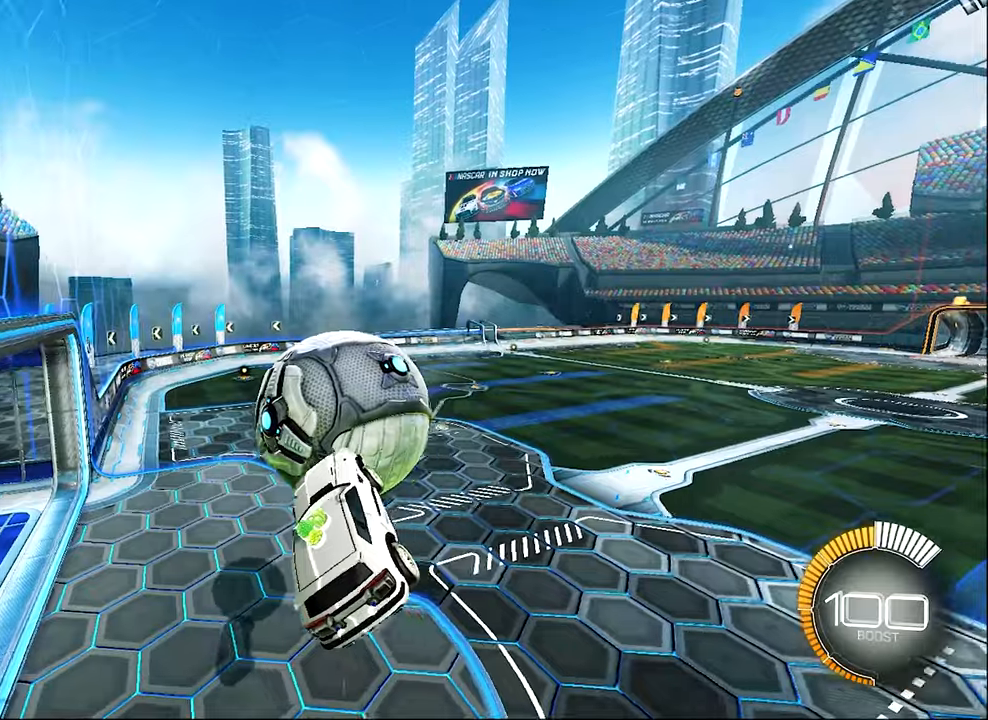
{"buttons": ["R2"], "left_stick": "center", "events": [[17, "left_stick", "left"], [117, "R1", "down"], [217, "R1", "up"], [384, "left_stick", "center"], [450, "R2", "down"]]}
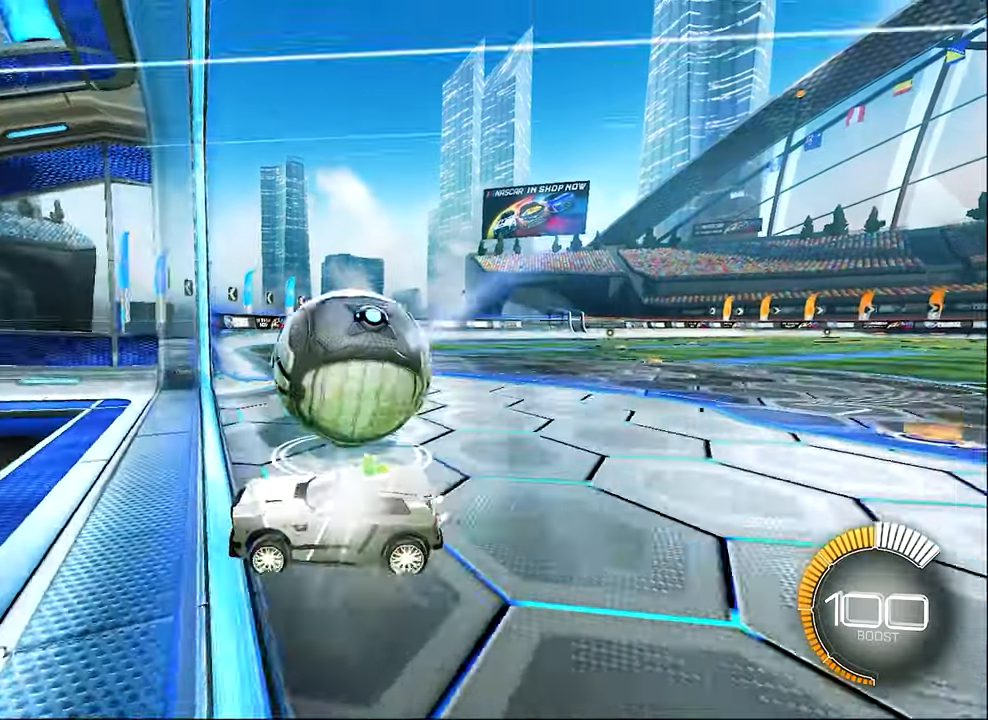
{"buttons": ["R2"], "left_stick": "left", "events": [[17, "B", "down"], [50, "left_stick", "left"], [267, "L1", "down"], [384, "B", "up"], [434, "L1", "up"]]}
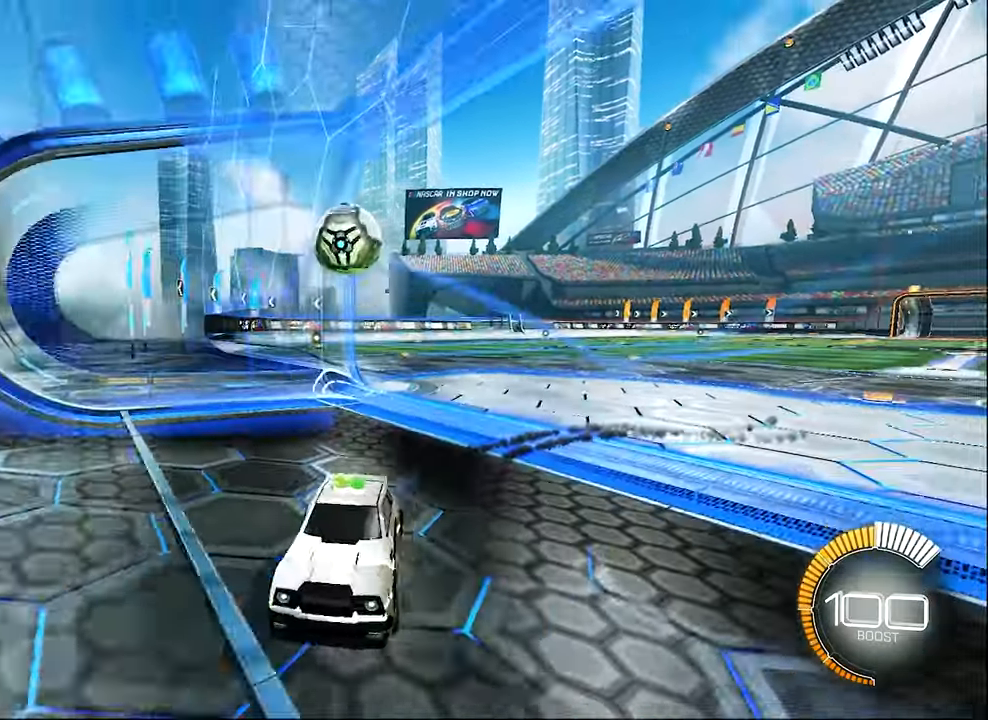
{"buttons": ["Y", "R2"], "left_stick": "left", "events": [[317, "L1", "down"], [450, "L1", "up"], [484, "Y", "down"]]}
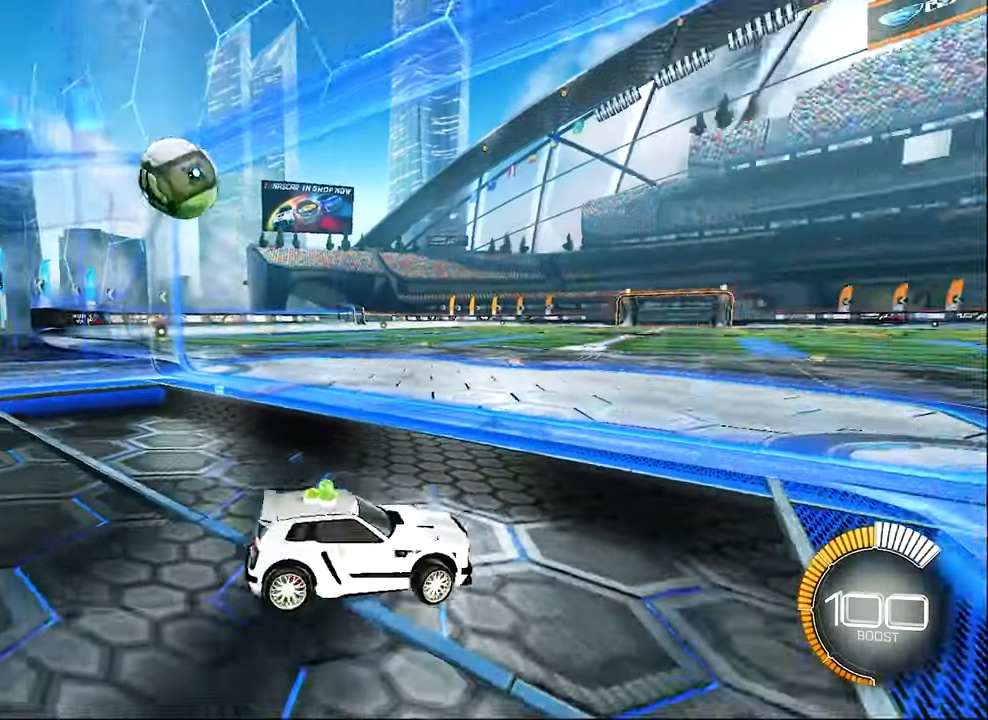
{"buttons": ["B", "R2"], "left_stick": "center", "events": [[100, "Y", "up"], [217, "B", "down"], [484, "left_stick", "center"]]}
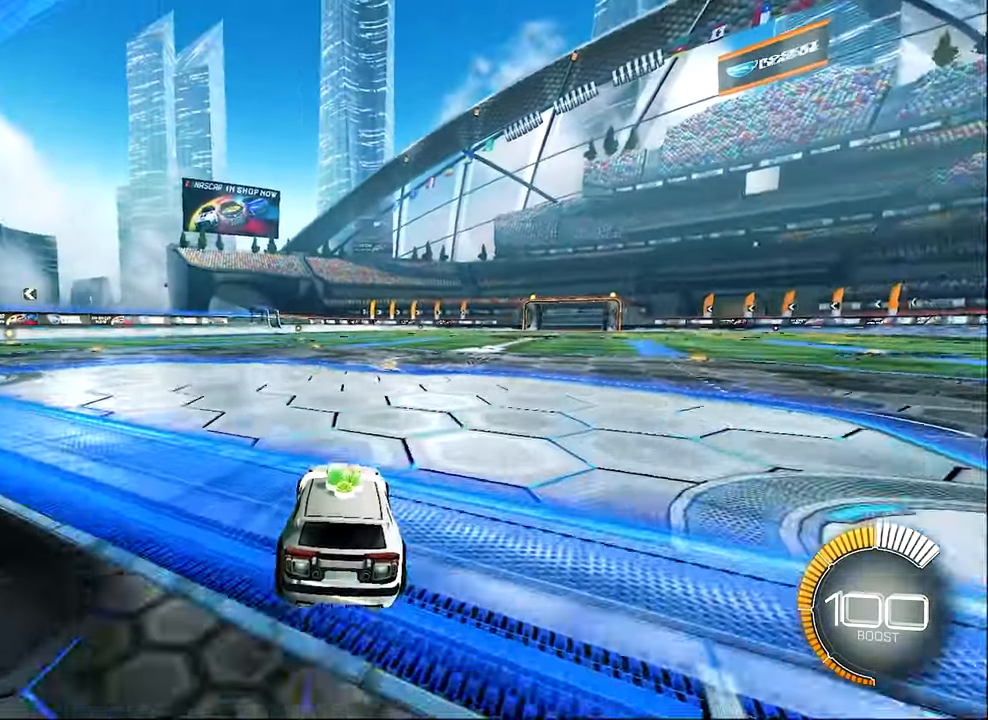
{"buttons": ["R2"], "left_stick": "center", "events": [[217, "B", "up"], [267, "DPAD_UP", "down"], [350, "DPAD_UP", "up"]]}
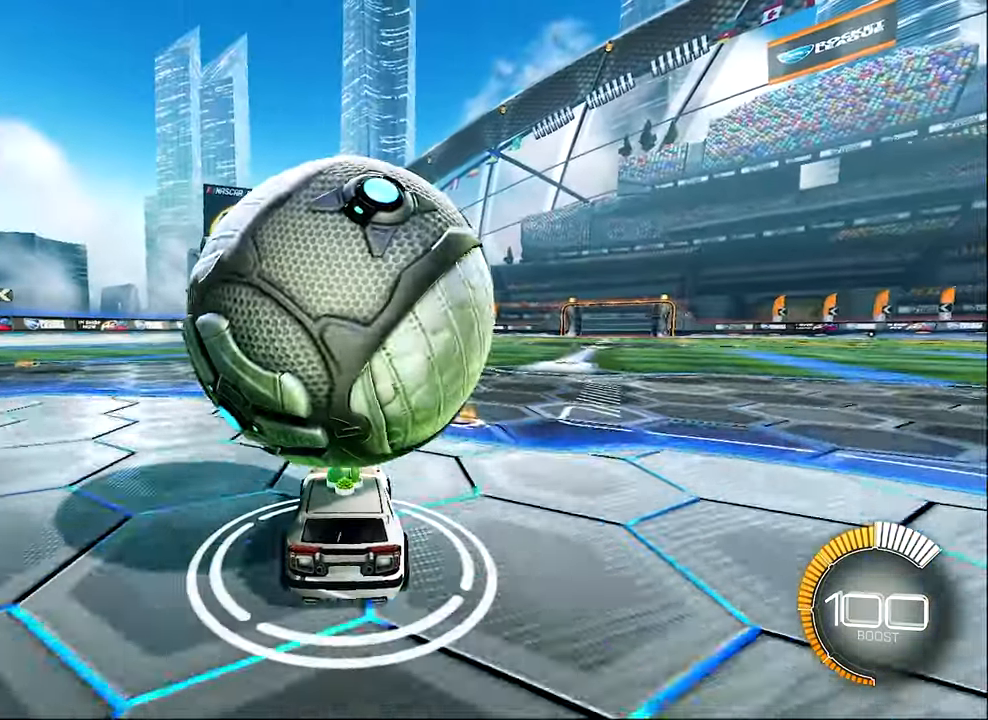
{"buttons": ["B", "R2"], "left_stick": "left", "events": [[184, "R2", "up"], [384, "R2", "down"], [434, "B", "down"], [484, "left_stick", "left"]]}
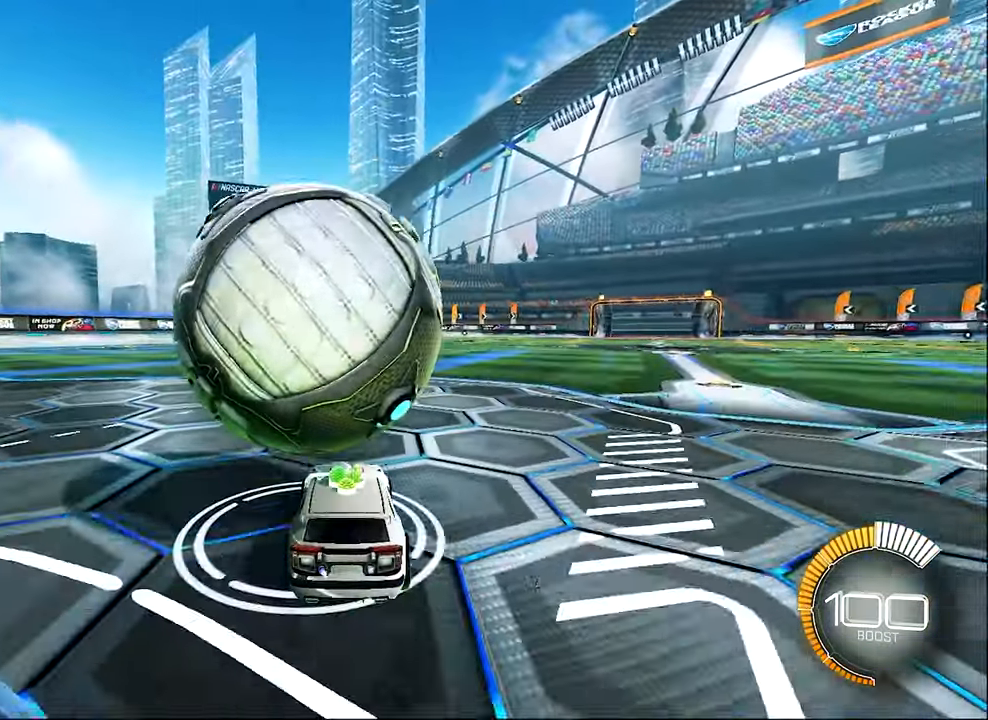
{"buttons": ["R2"], "left_stick": "right", "events": [[50, "B", "up"], [117, "B", "down"], [150, "left_stick", "center"], [384, "left_stick", "right"], [484, "B", "up"]]}
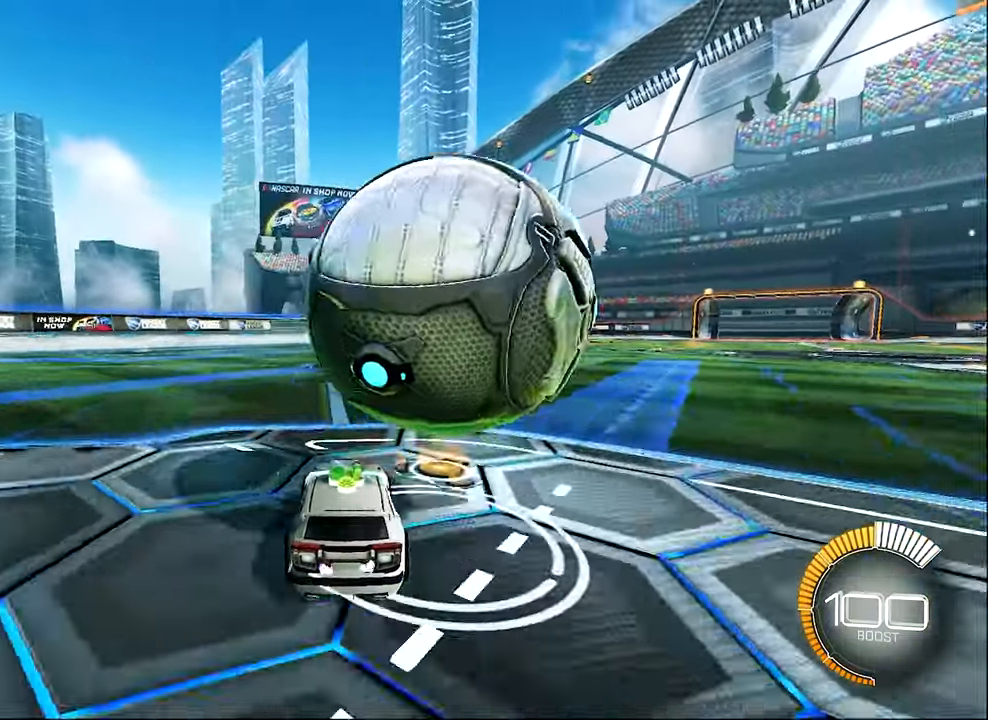
{"buttons": ["R2"], "left_stick": "center", "events": [[17, "left_stick", "center"]]}
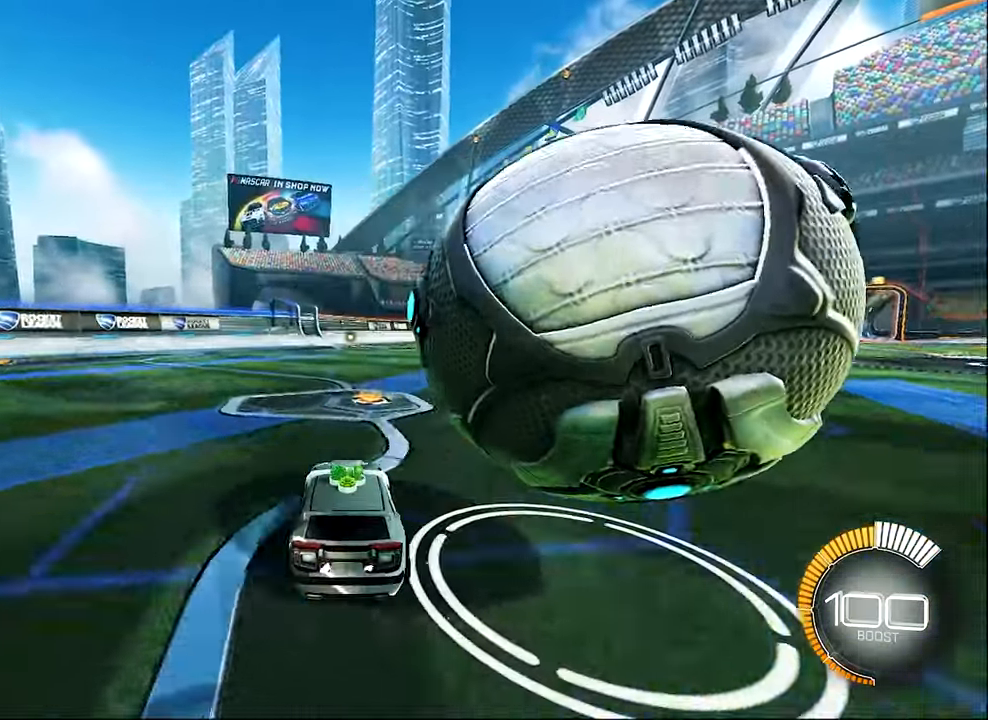
{"buttons": [], "left_stick": "center", "events": [[34, "left_stick", "right"], [250, "R2", "up"], [450, "left_stick", "center"]]}
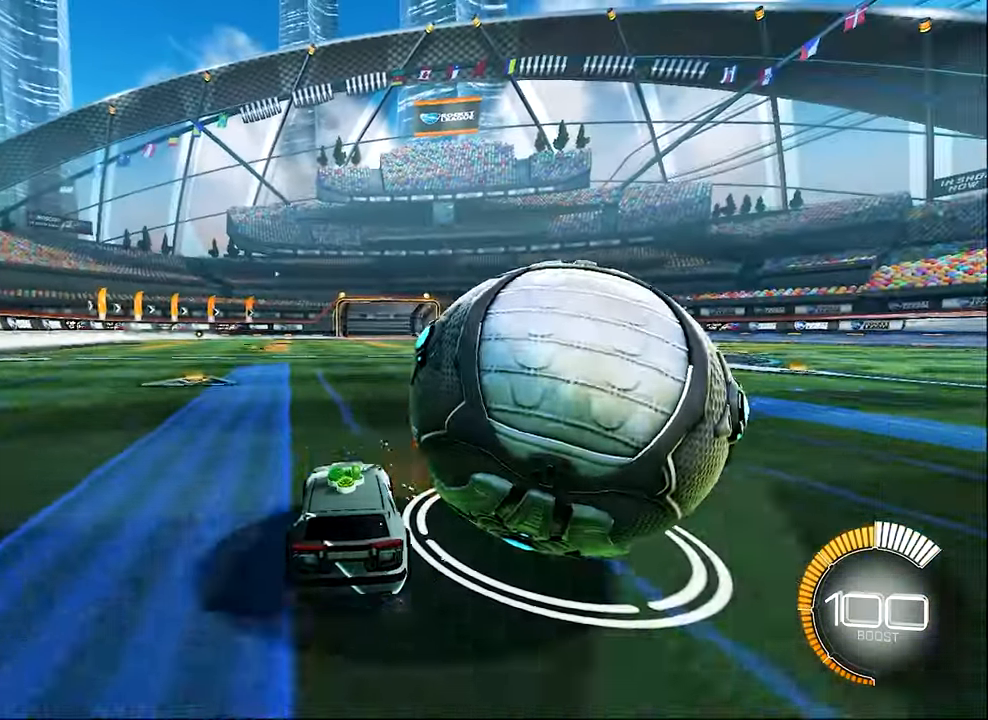
{"buttons": [], "left_stick": "right", "events": [[17, "R2", "down"], [150, "B", "down"], [217, "left_stick", "right"], [350, "B", "up"], [434, "R2", "up"]]}
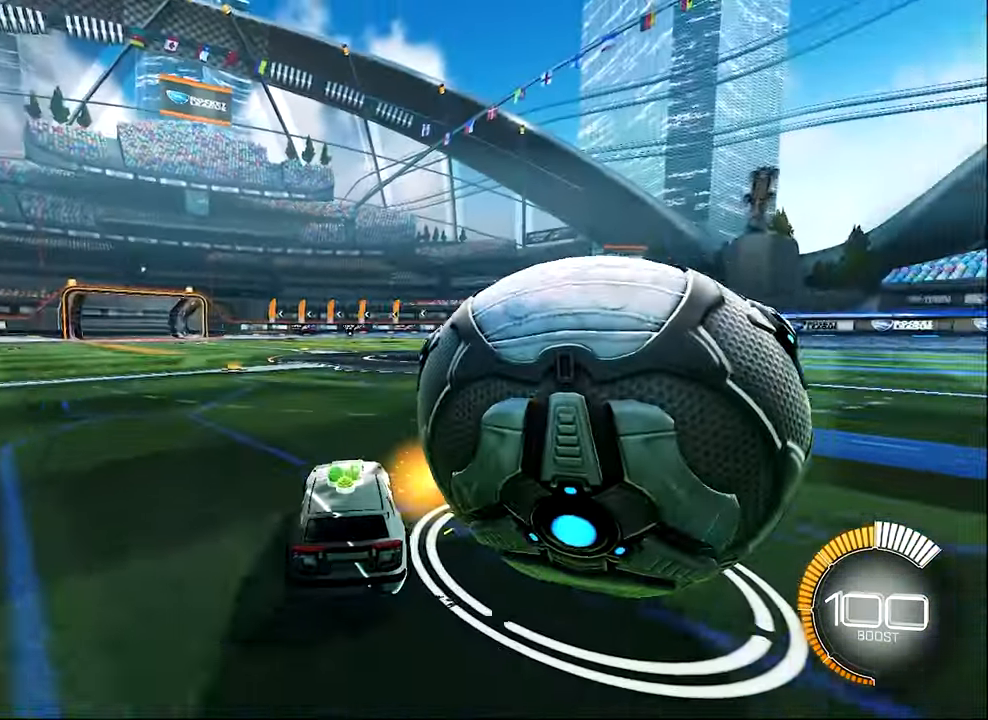
{"buttons": [], "left_stick": "center", "events": [[183, "L2", "down"], [183, "left_stick", "center"], [283, "L2", "up"], [383, "R2", "down"], [483, "R2", "up"]]}
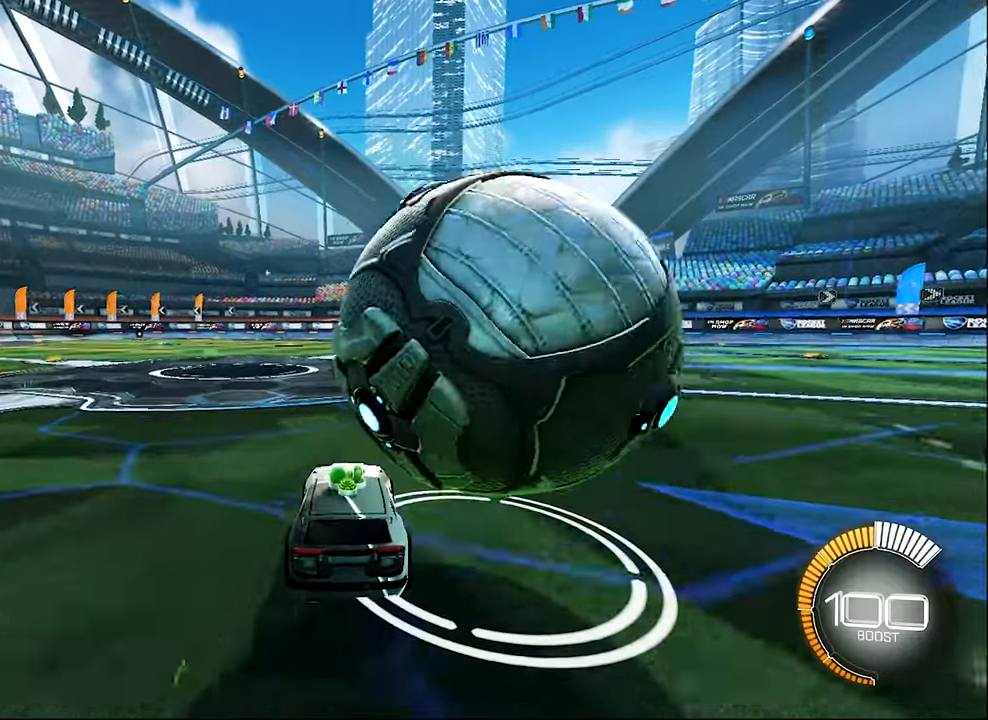
{"buttons": ["R2"], "left_stick": "right", "events": [[16, "left_stick", "left"], [100, "left_stick", "center"], [150, "R2", "down"], [216, "B", "down"], [350, "B", "up"], [383, "left_stick", "right"]]}
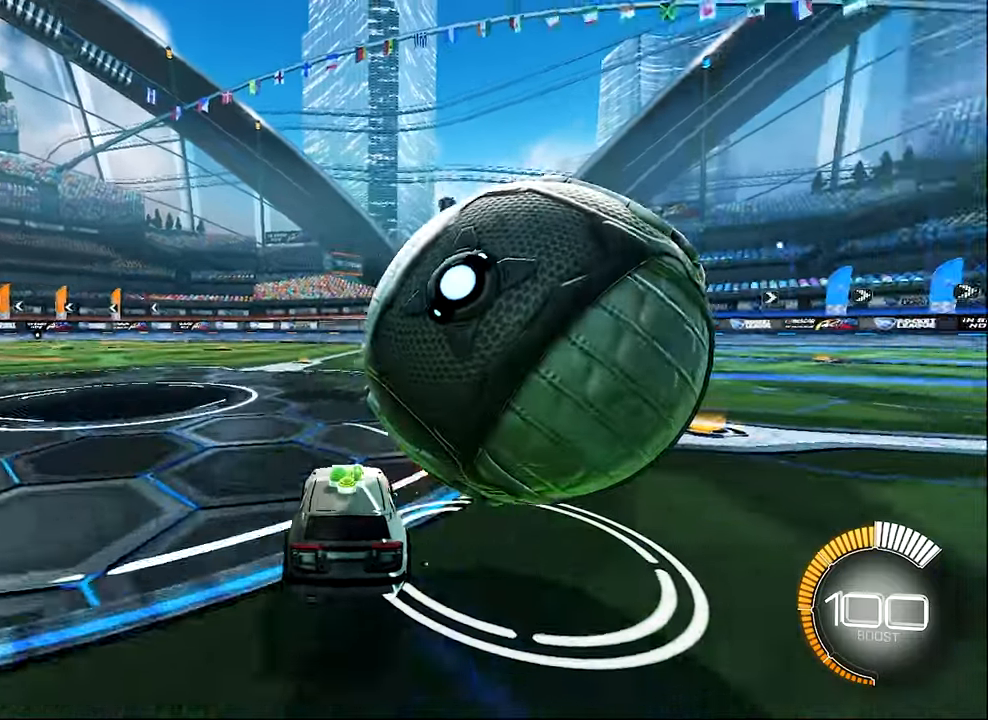
{"buttons": [], "left_stick": "right", "events": [[116, "R2", "up"], [216, "left_stick", "center"], [433, "left_stick", "right"]]}
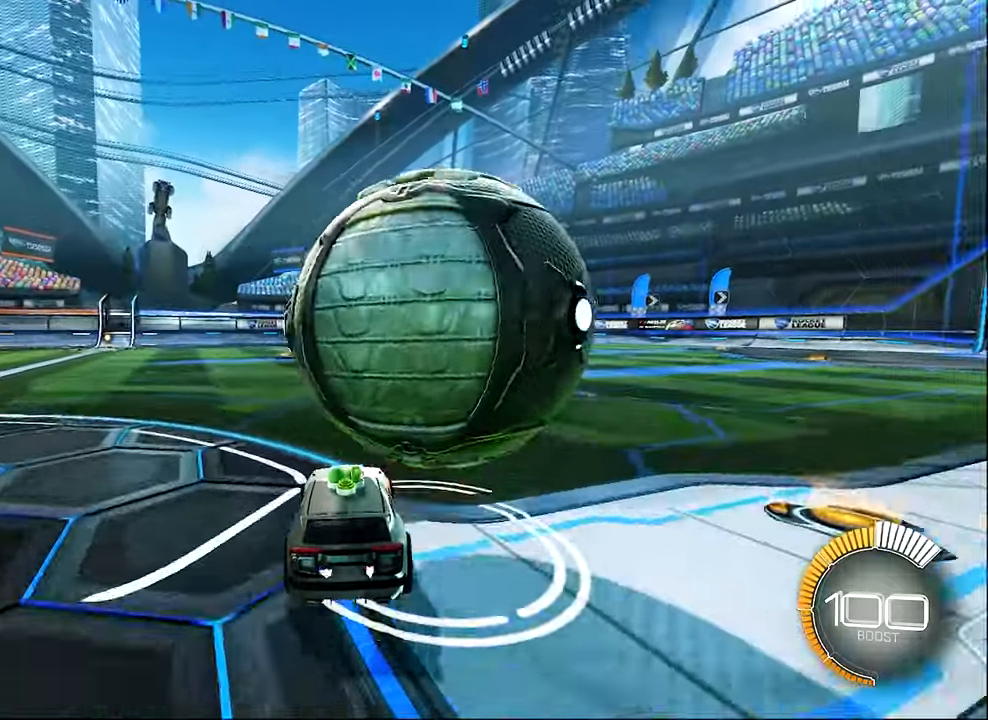
{"buttons": ["B", "R2"], "left_stick": "center", "events": [[16, "left_stick", "center"], [266, "R2", "down"], [383, "B", "down"]]}
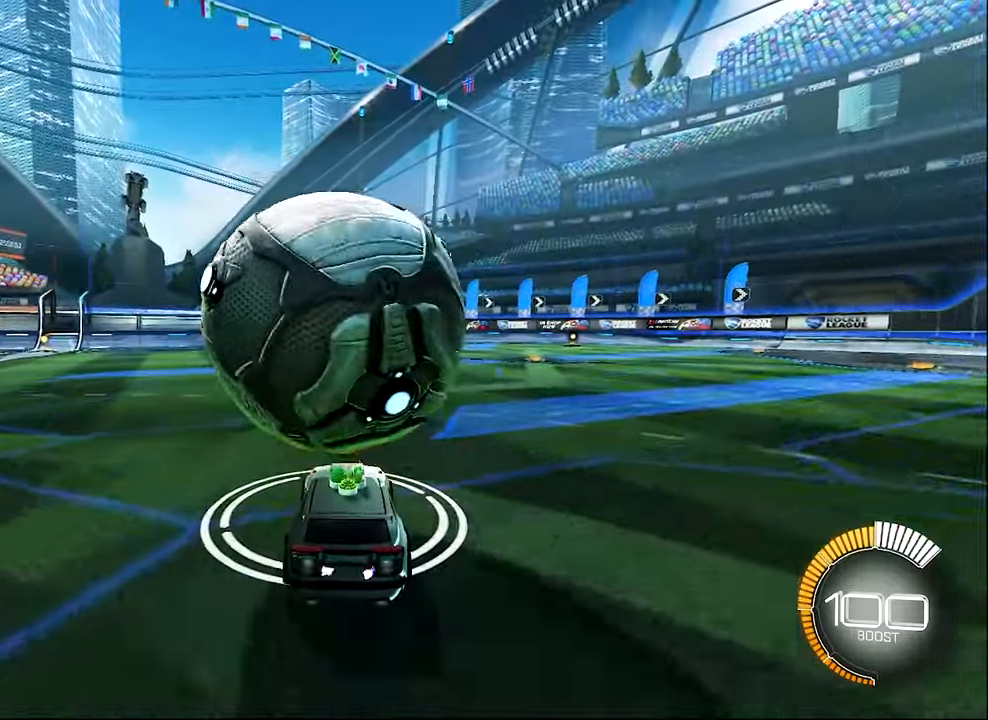
{"buttons": ["L1"], "left_stick": "up-left", "events": [[50, "B", "up"], [150, "B", "down"], [216, "B", "up"], [266, "R2", "up"], [433, "left_stick", "up-left"], [450, "L1", "down"]]}
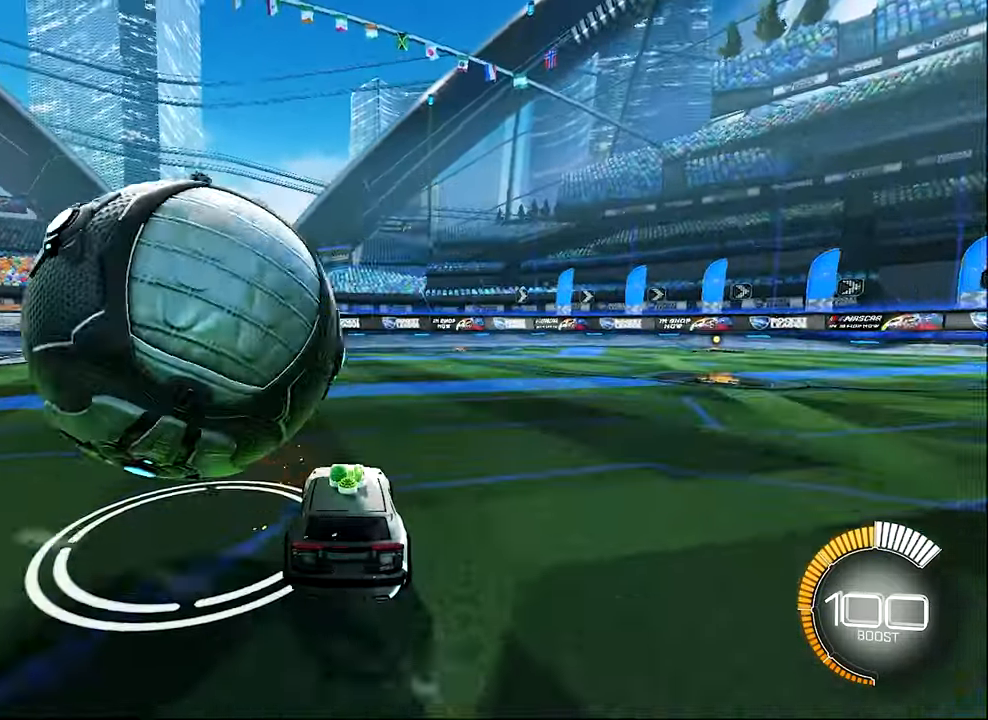
{"buttons": ["B", "R2"], "left_stick": "center", "events": [[150, "R2", "down"], [183, "B", "down"], [183, "left_stick", "up-right"], [266, "L1", "up"], [266, "left_stick", "center"]]}
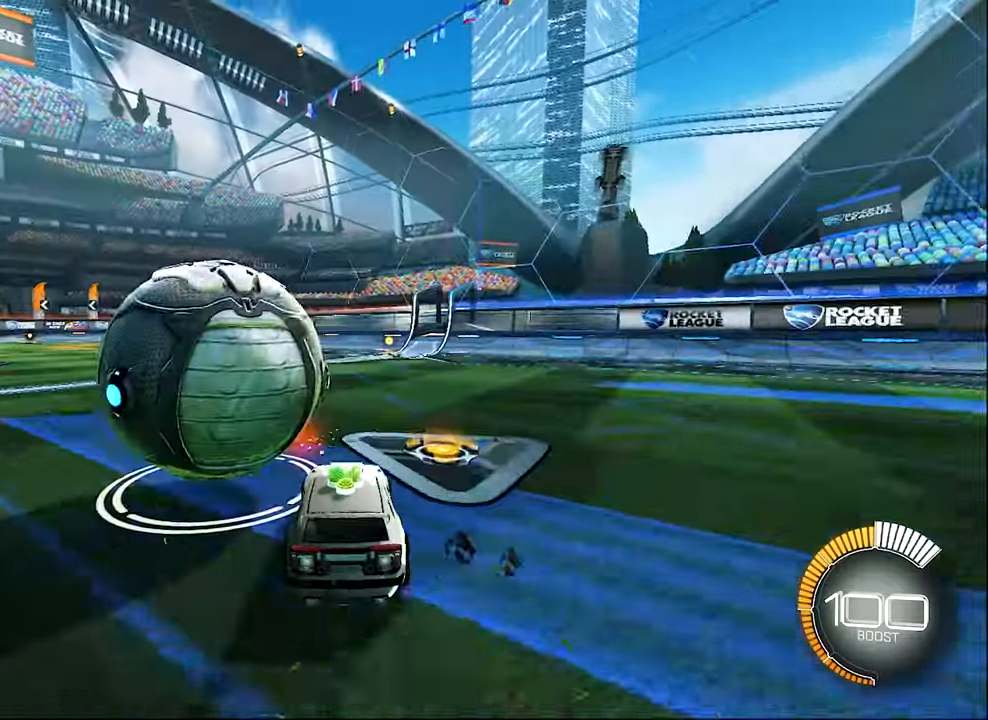
{"buttons": ["Y"], "left_stick": "left", "events": [[150, "B", "up"], [183, "R2", "up"], [183, "left_stick", "left"], [283, "left_stick", "center"], [350, "L2", "down"], [383, "L2", "up"], [433, "Y", "down"], [483, "left_stick", "left"]]}
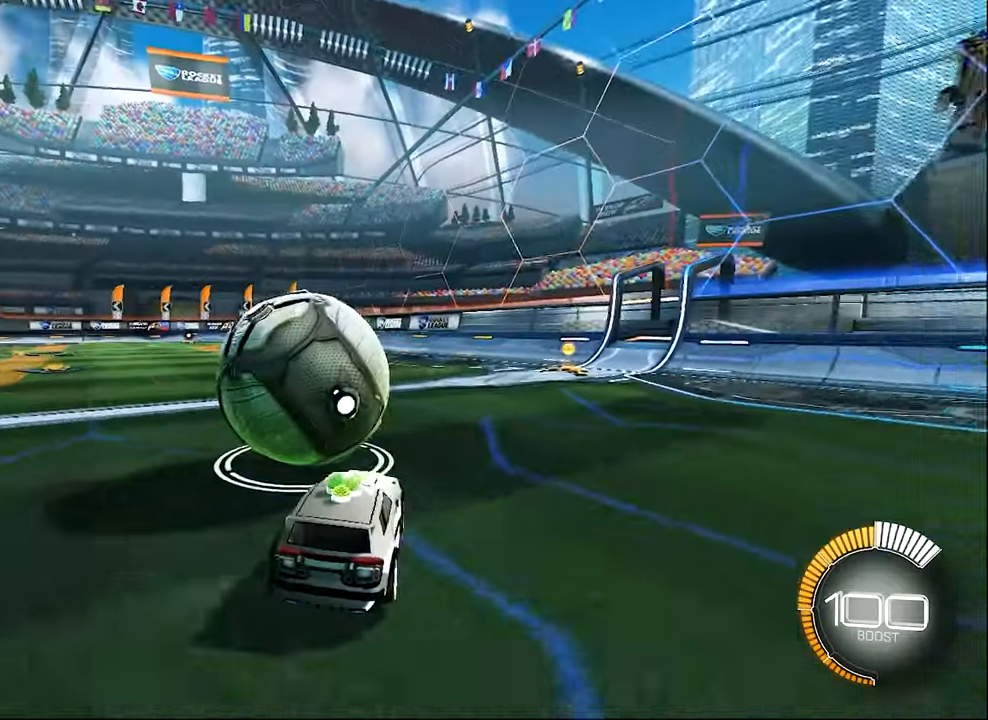
{"buttons": ["B", "R2"], "left_stick": "center", "events": [[16, "Y", "up"], [116, "left_stick", "center"], [150, "B", "down"], [150, "R2", "down"], [350, "left_stick", "right"], [483, "left_stick", "center"]]}
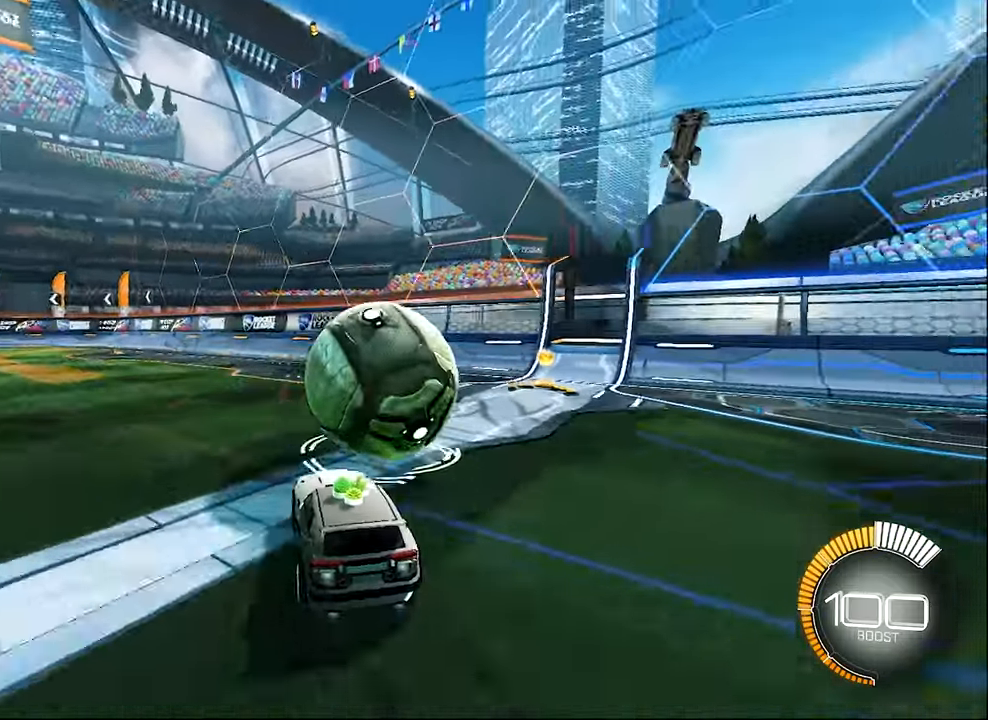
{"buttons": [], "left_stick": "center", "events": [[116, "left_stick", "right"], [316, "B", "up"], [316, "R2", "up"], [316, "left_stick", "center"]]}